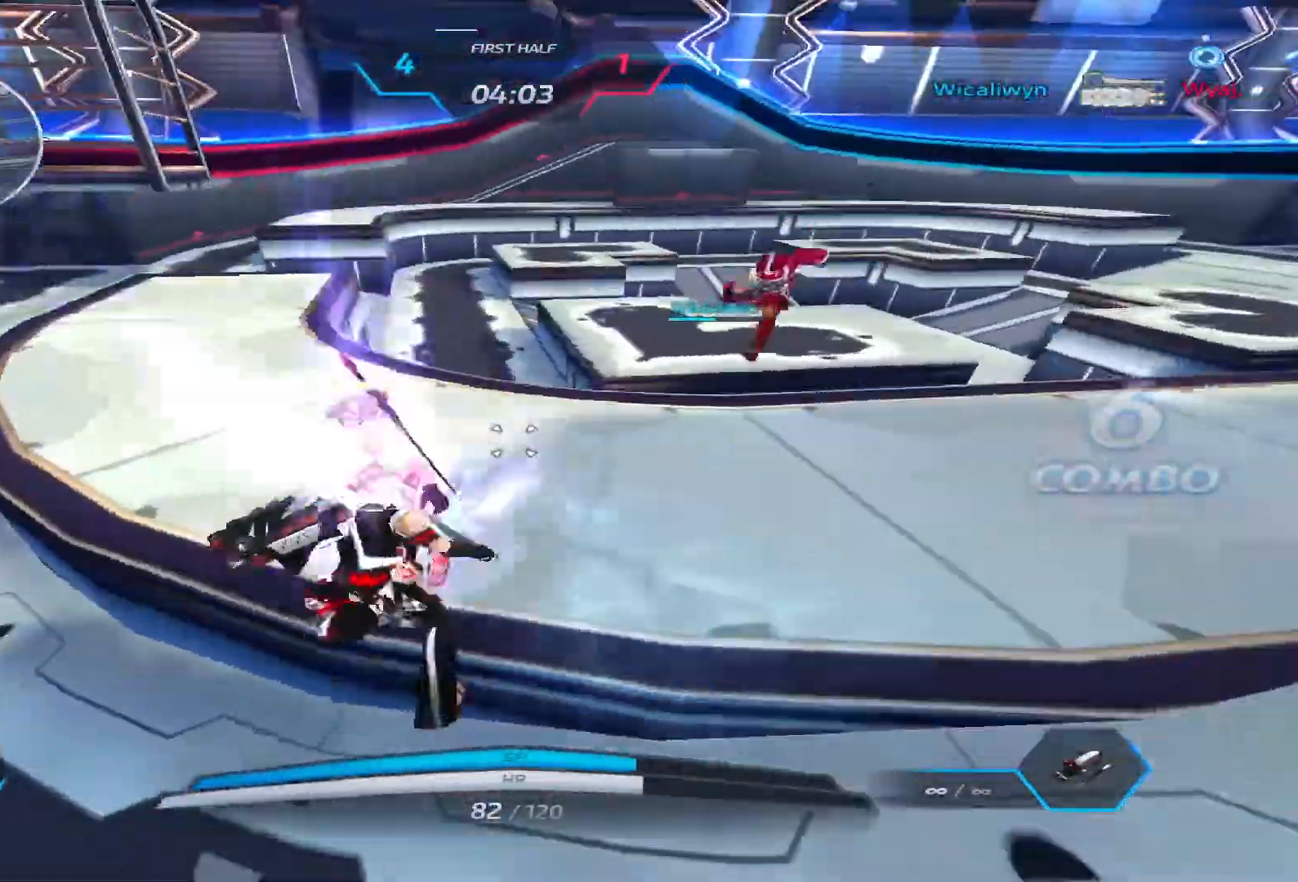
Gameplay with keyboard; each line is a JSON object with the keys held at the frame after it. "events" lists presses ("down") and releases ("up") of "1", "2", "3", "4", "5", "a", "alt", "b", "c", "ctrl", "d", "e", "f", "g", "q", "r", "s", "shift", "space", "t", "tab", "v", "w", "x" and "z" between this image and that frame as [ms after this image, input, new state], when the widget could be followed in between. No other keys are recorded. Mouse input is not recorded.
{"keys": ["d", "space"], "events": [[67, "space", "down"], [167, "space", "up"], [233, "space", "down"], [333, "d", "down"], [333, "space", "up"], [367, "a", "up"], [417, "space", "down"]]}
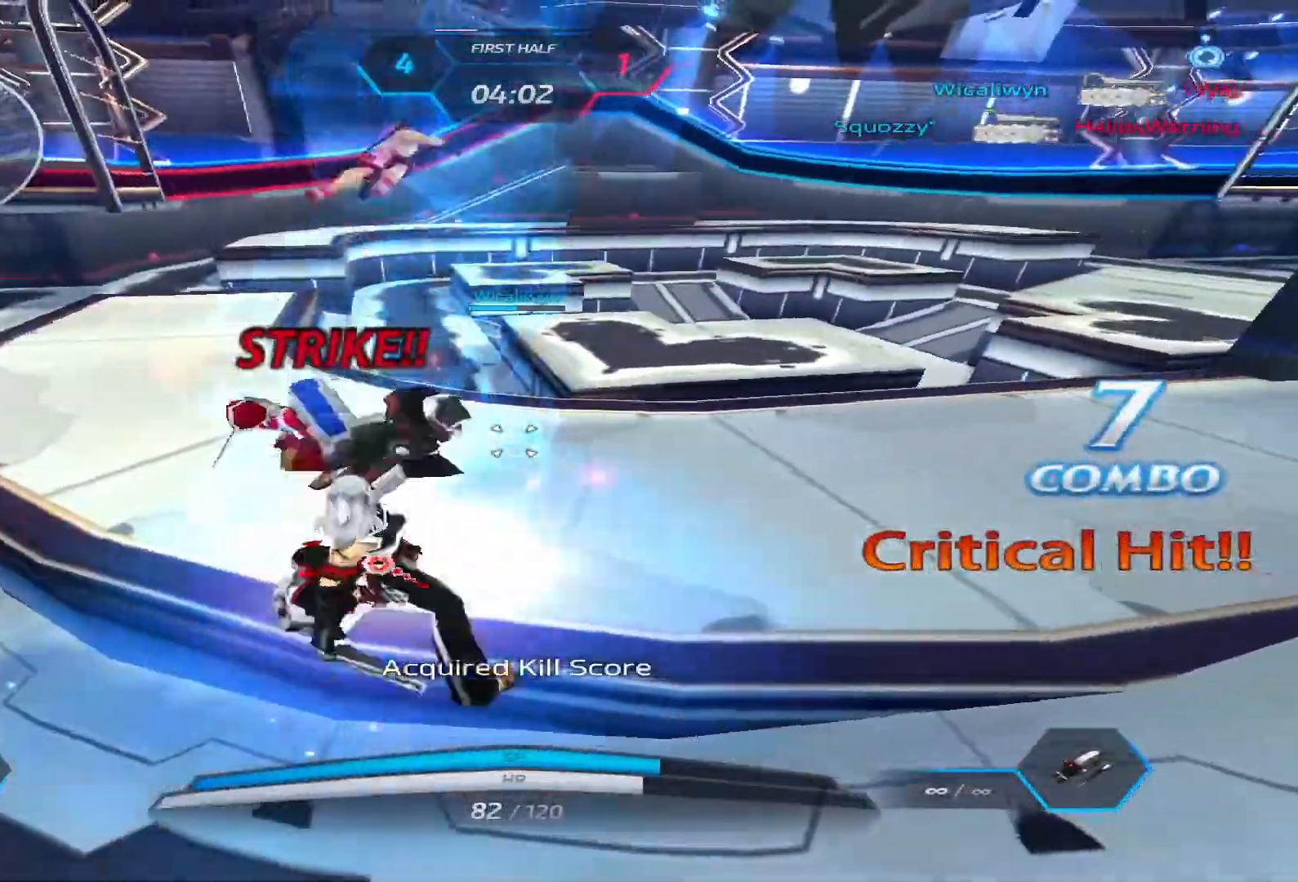
{"keys": ["d", "space"], "events": [[33, "space", "up"], [383, "space", "down"], [450, "space", "up"], [500, "space", "down"]]}
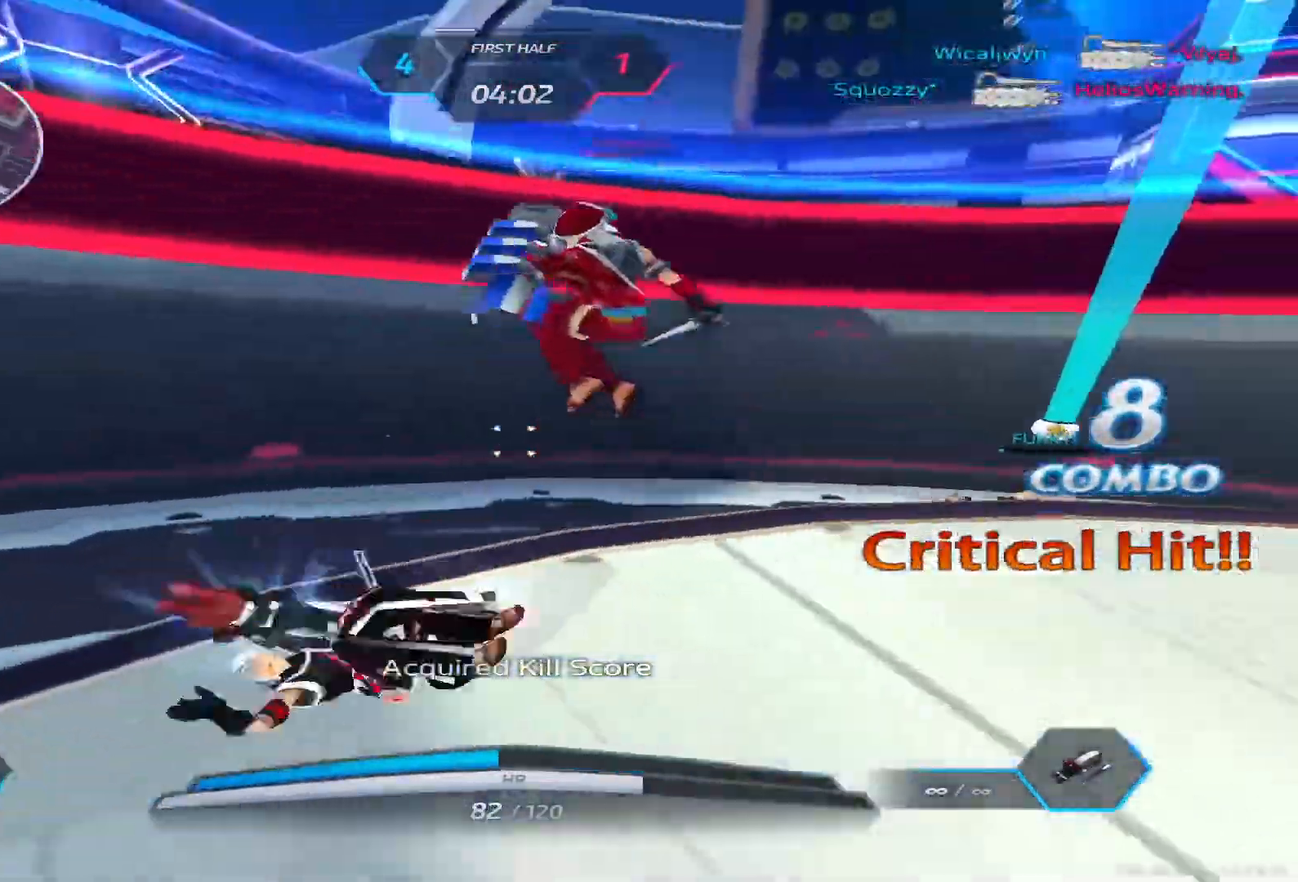
{"keys": ["d", "w"], "events": [[133, "space", "up"], [333, "w", "down"]]}
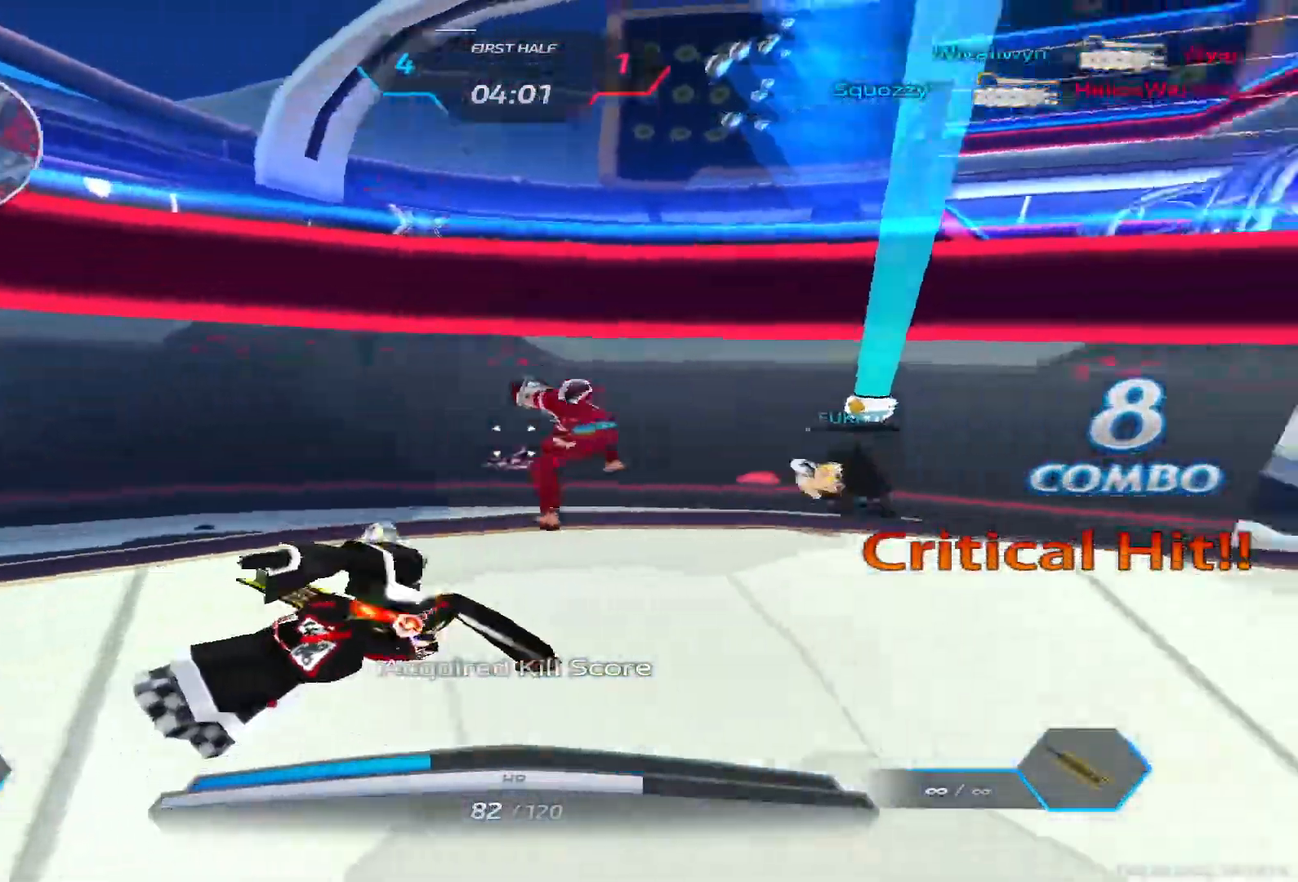
{"keys": ["d", "space"], "events": [[400, "w", "up"], [450, "space", "down"]]}
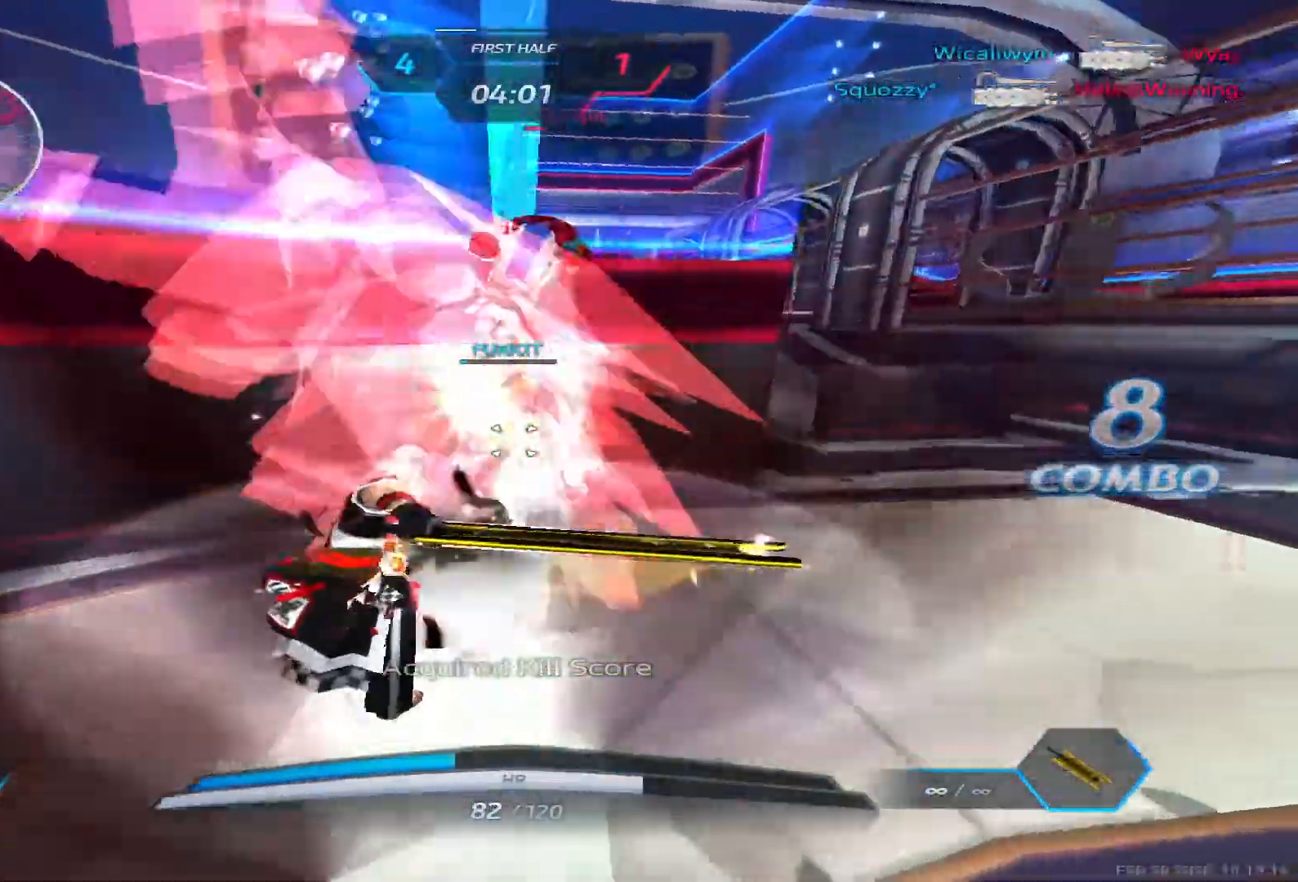
{"keys": [], "events": [[67, "space", "up"], [467, "d", "up"]]}
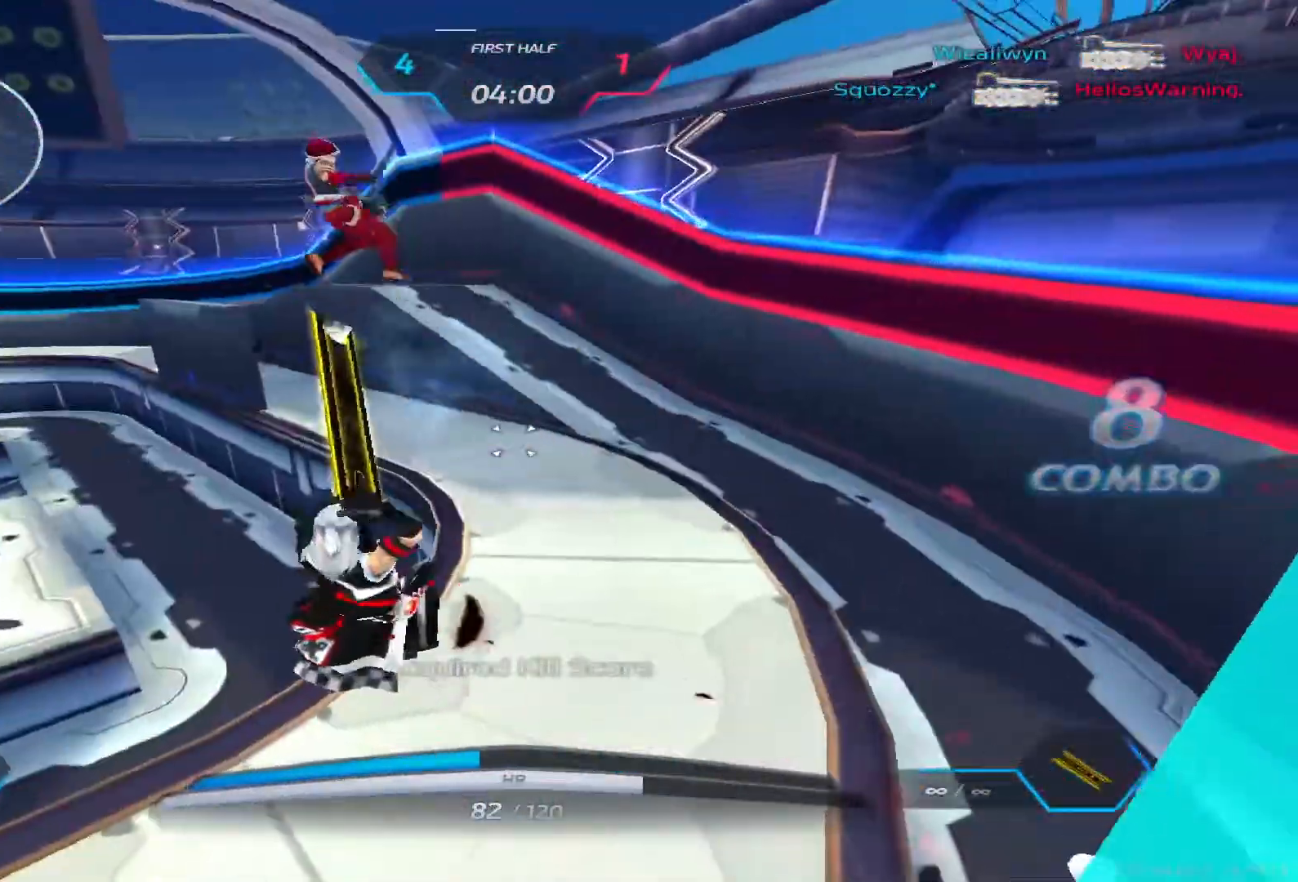
{"keys": ["a", "s"], "events": [[467, "s", "down"], [483, "a", "down"]]}
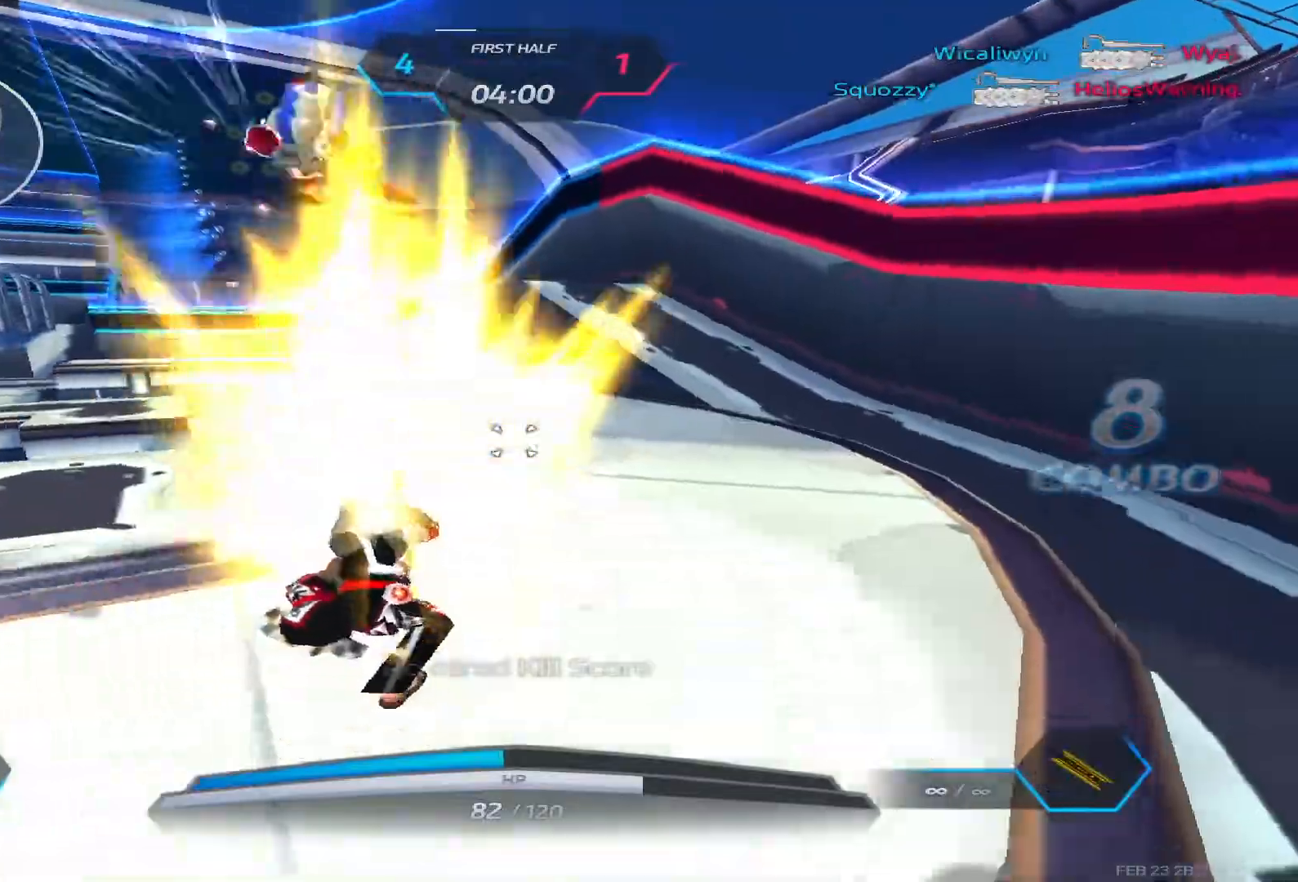
{"keys": ["a", "space", "w"], "events": [[33, "space", "down"], [100, "s", "up"], [100, "space", "up"], [150, "space", "down"], [267, "space", "up"], [467, "space", "down"], [500, "w", "down"]]}
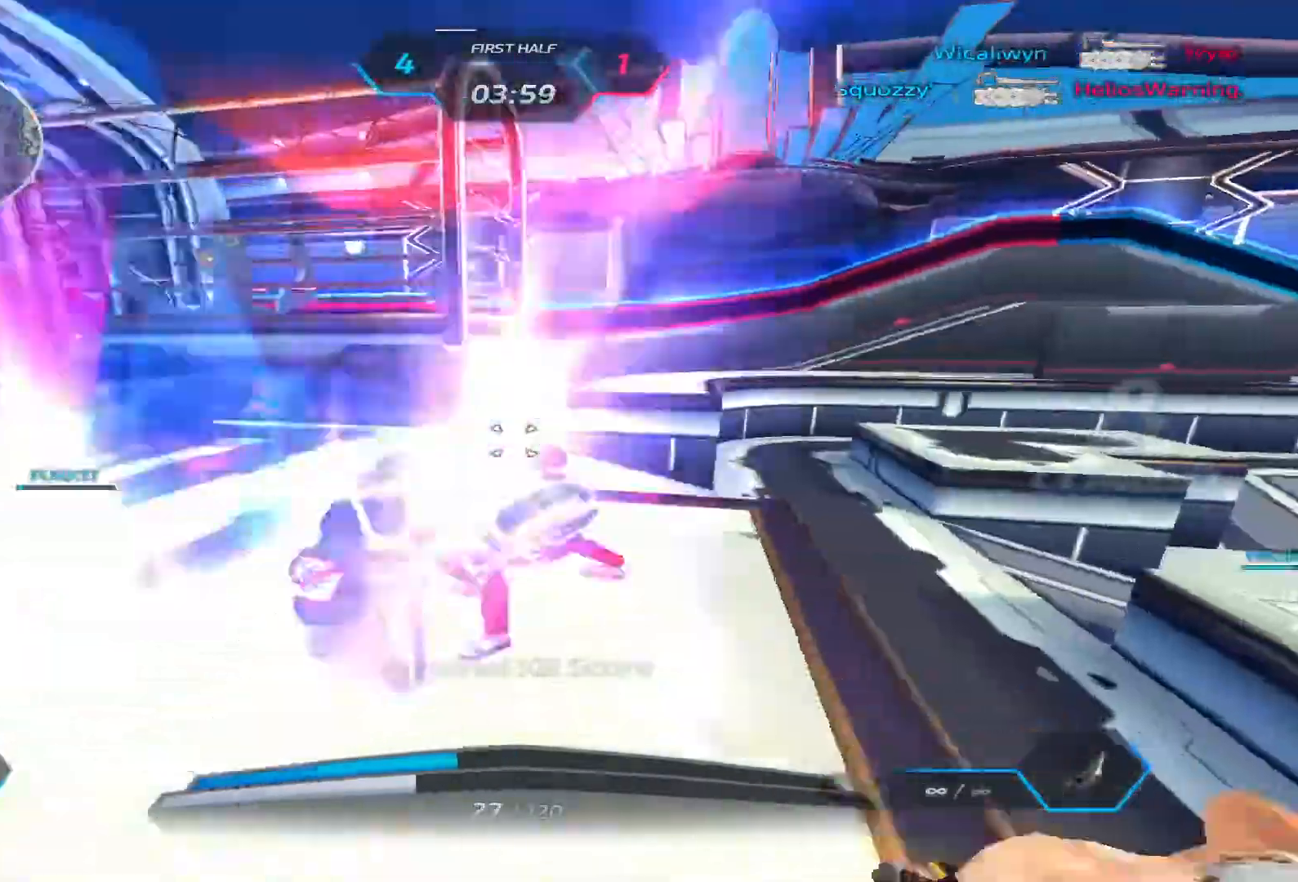
{"keys": ["a"], "events": [[50, "a", "up"], [67, "w", "up"], [117, "w", "down"], [133, "space", "up"], [217, "a", "down"], [400, "w", "up"]]}
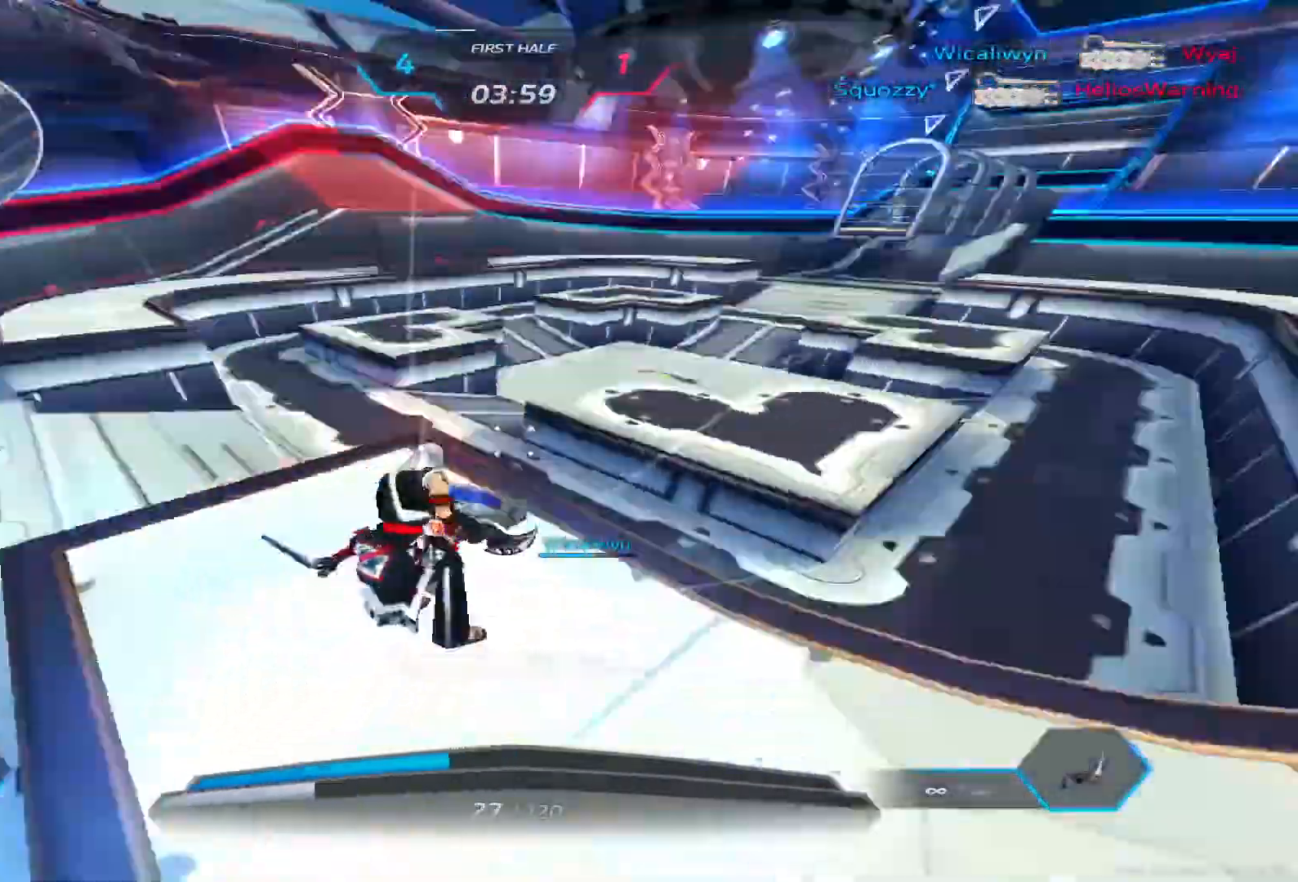
{"keys": ["a", "w"], "events": [[300, "s", "down"], [317, "2", "down"], [367, "2", "up"], [367, "s", "up"], [500, "w", "down"]]}
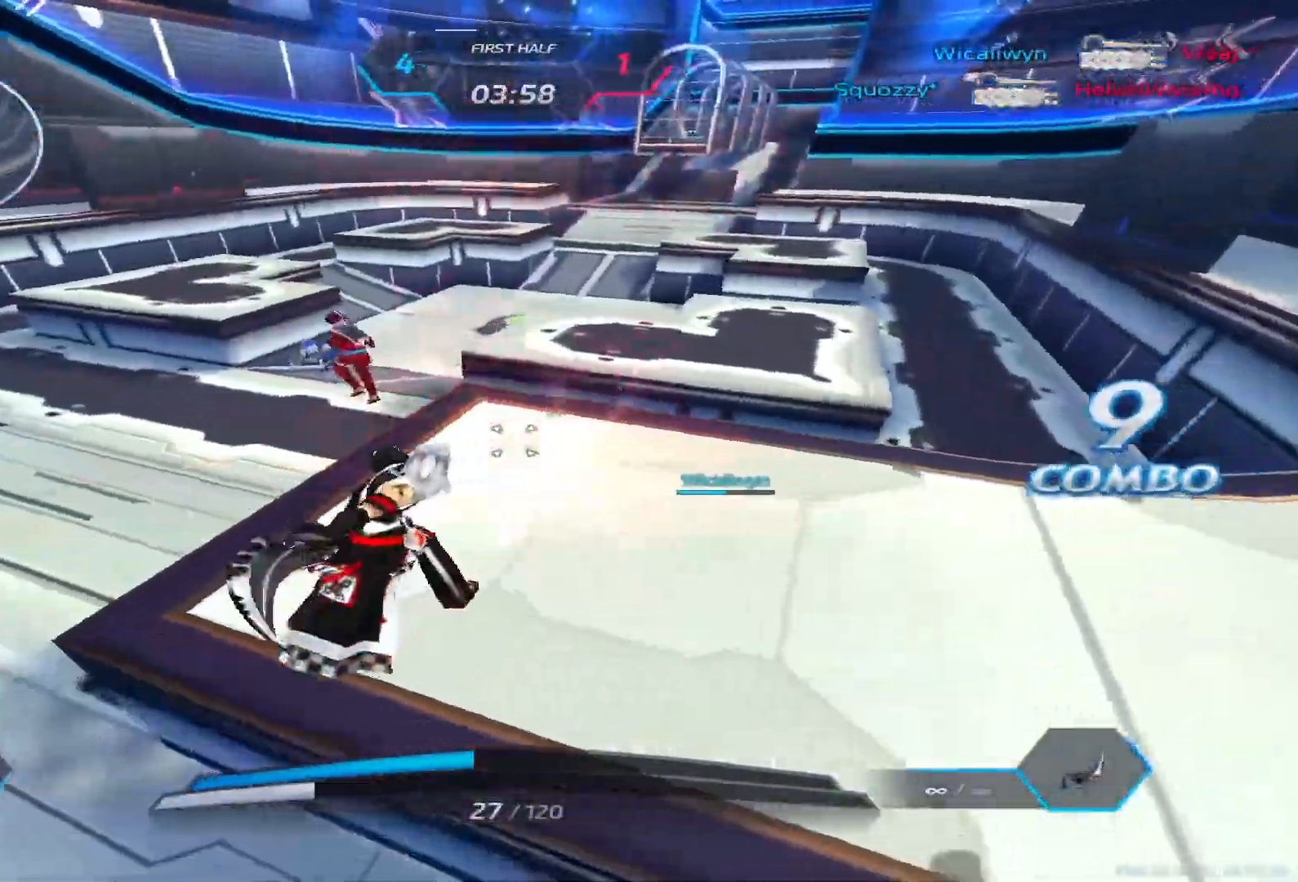
{"keys": ["a", "w"], "events": [[133, "space", "down"], [283, "w", "up"], [300, "space", "up"], [317, "w", "down"]]}
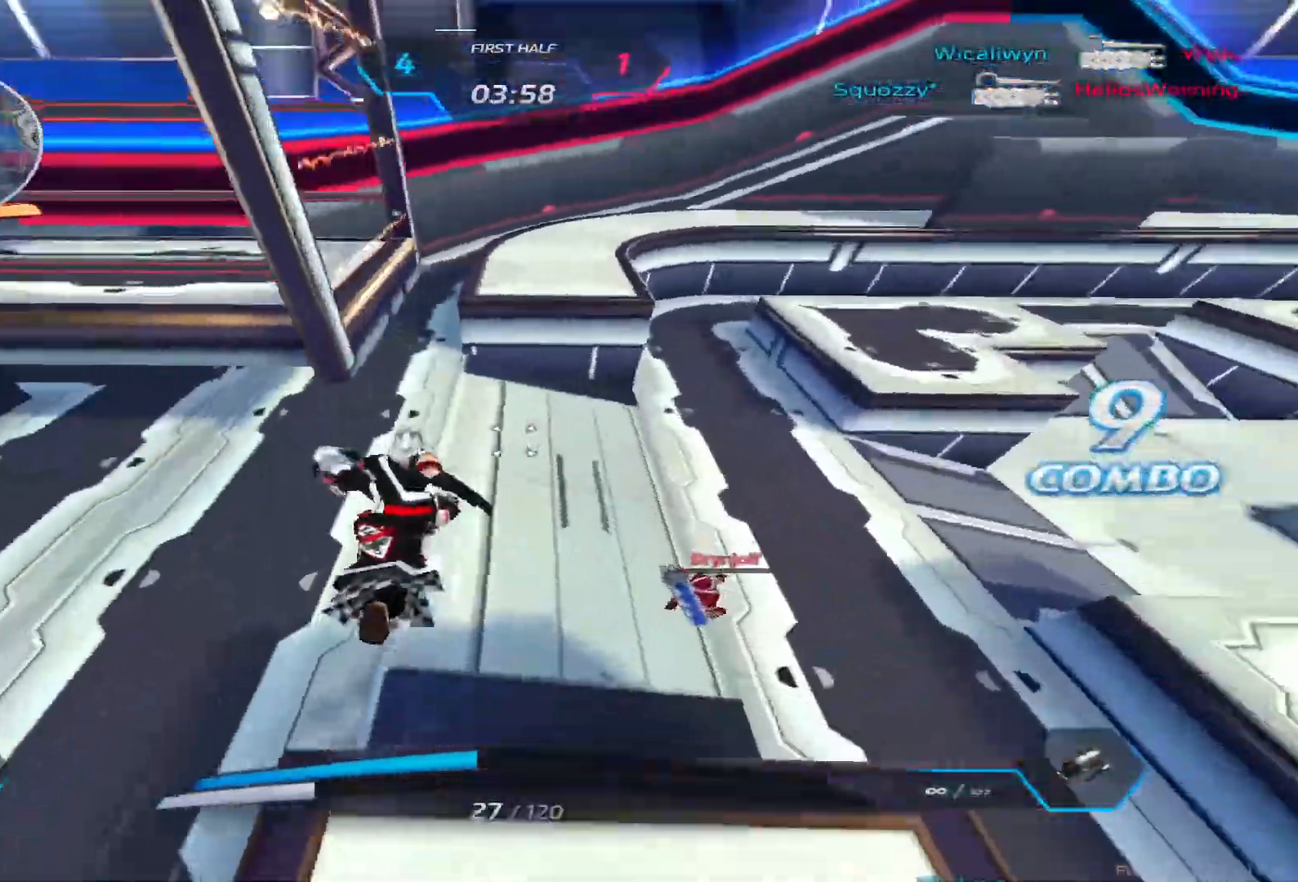
{"keys": ["d"], "events": [[117, "a", "up"], [367, "space", "down"], [417, "w", "up"], [450, "d", "down"], [450, "space", "up"]]}
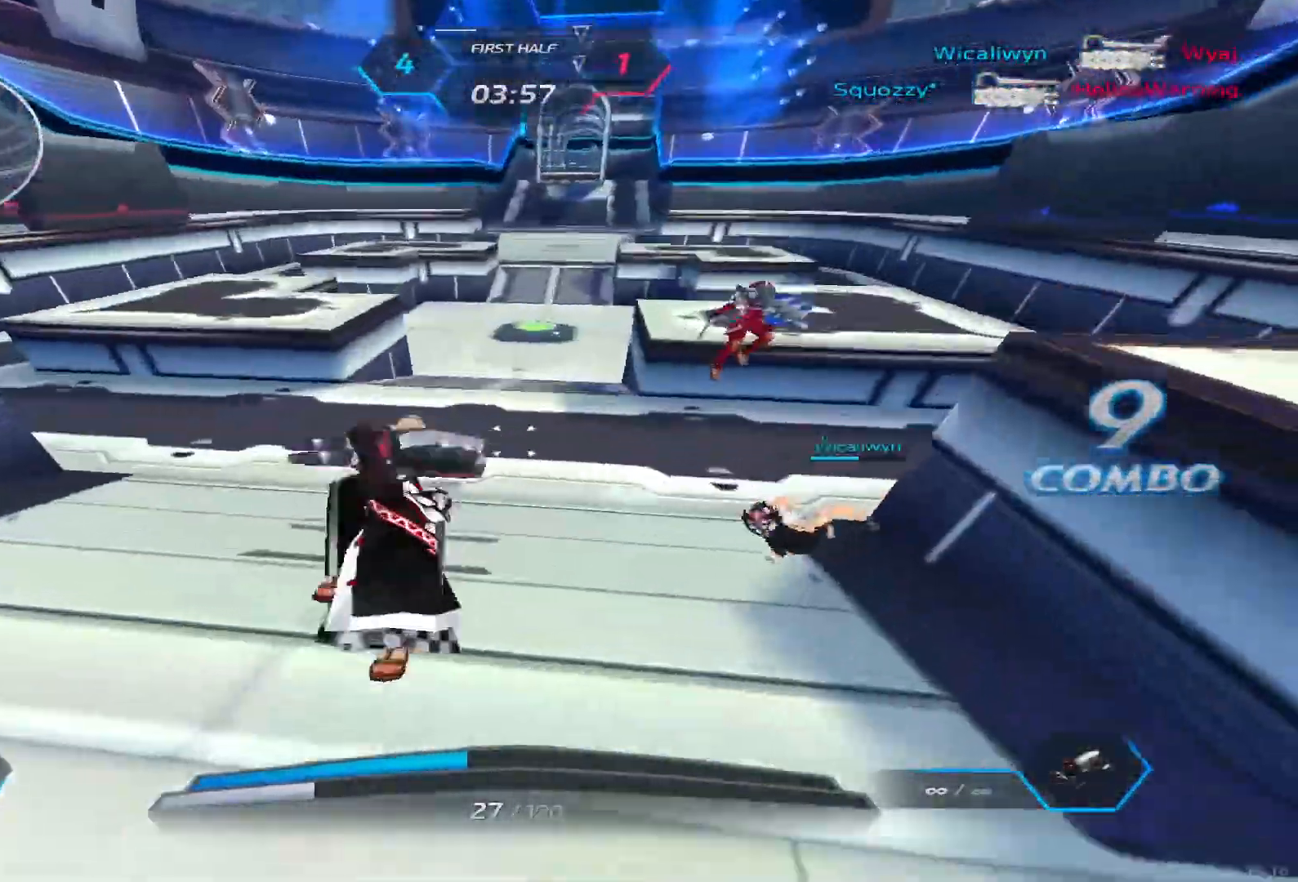
{"keys": ["a"], "events": [[317, "a", "down"], [317, "d", "up"]]}
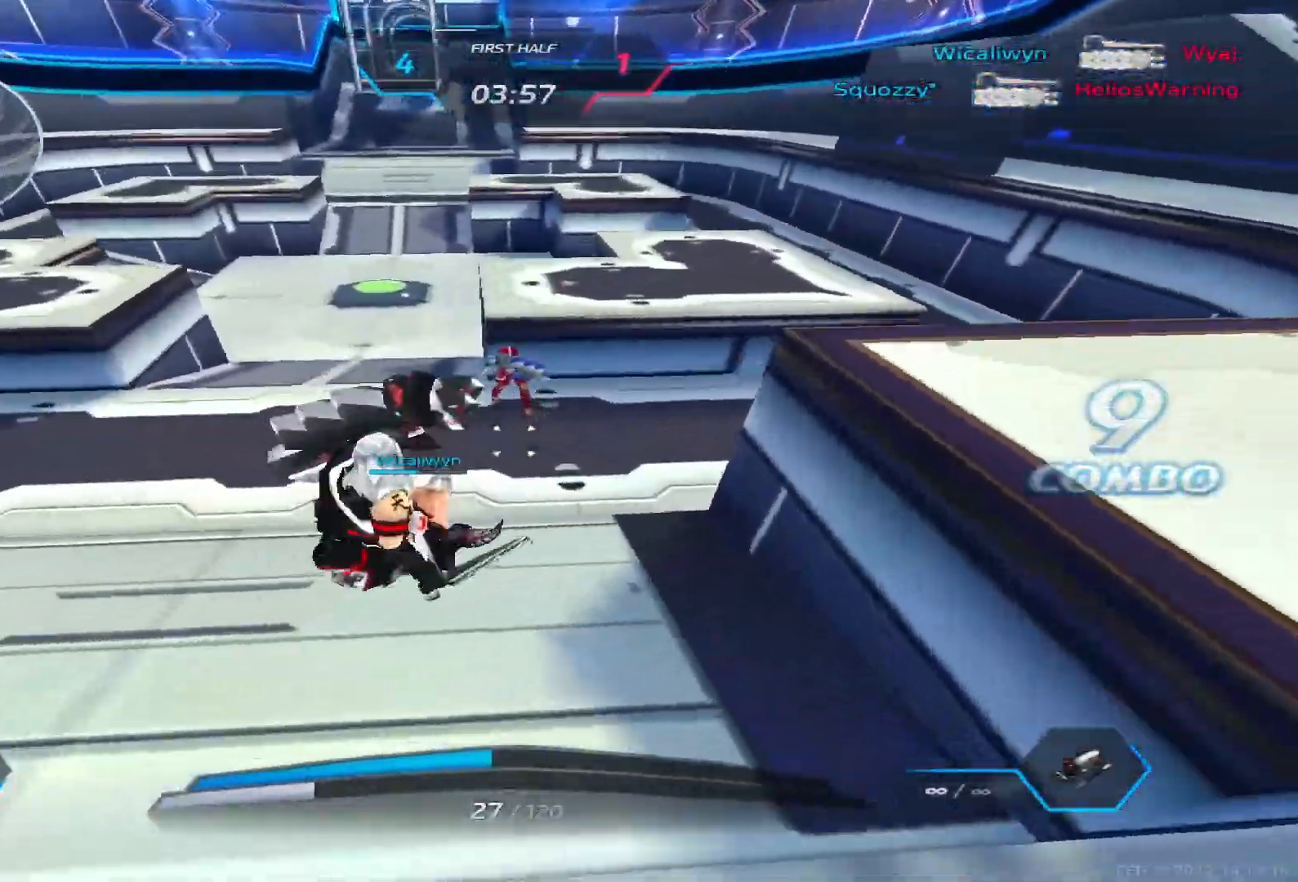
{"keys": [], "events": [[83, "w", "down"], [367, "a", "up"], [383, "w", "up"]]}
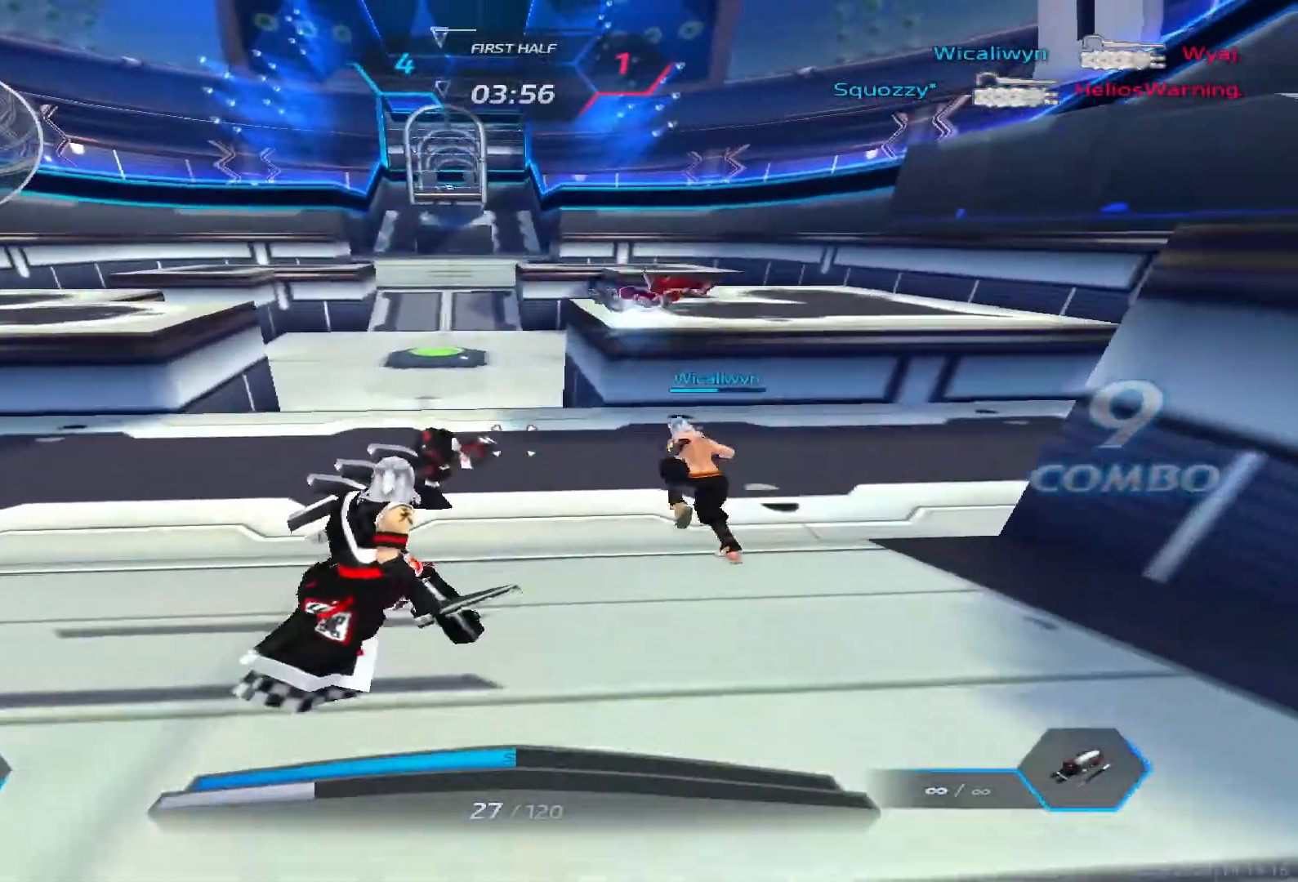
{"keys": ["d"], "events": [[17, "s", "down"], [167, "d", "down"], [400, "s", "up"]]}
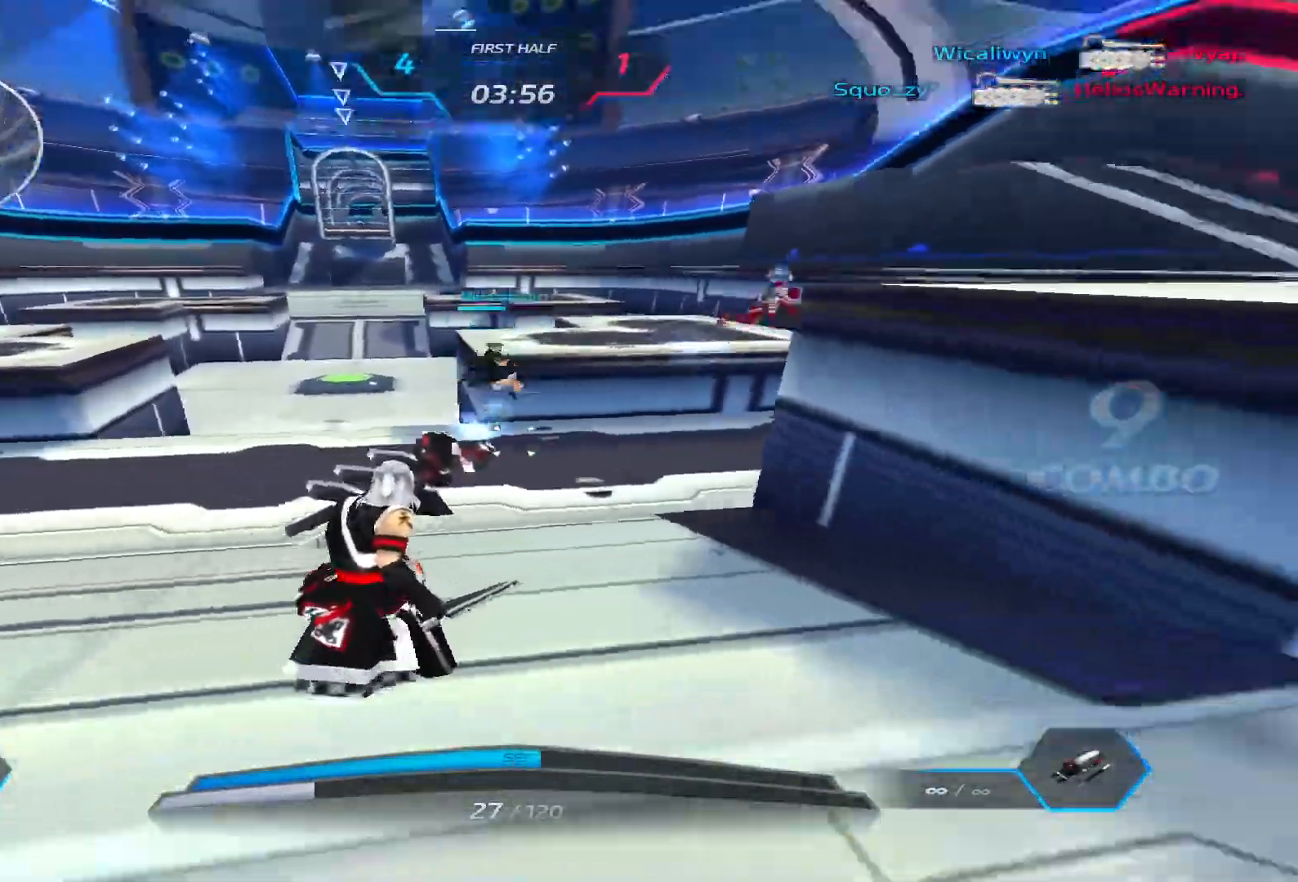
{"keys": ["w"], "events": [[67, "space", "down"], [200, "space", "up"], [233, "w", "down"], [267, "d", "up"], [267, "w", "up"], [317, "space", "down"], [333, "w", "down"], [383, "space", "up"]]}
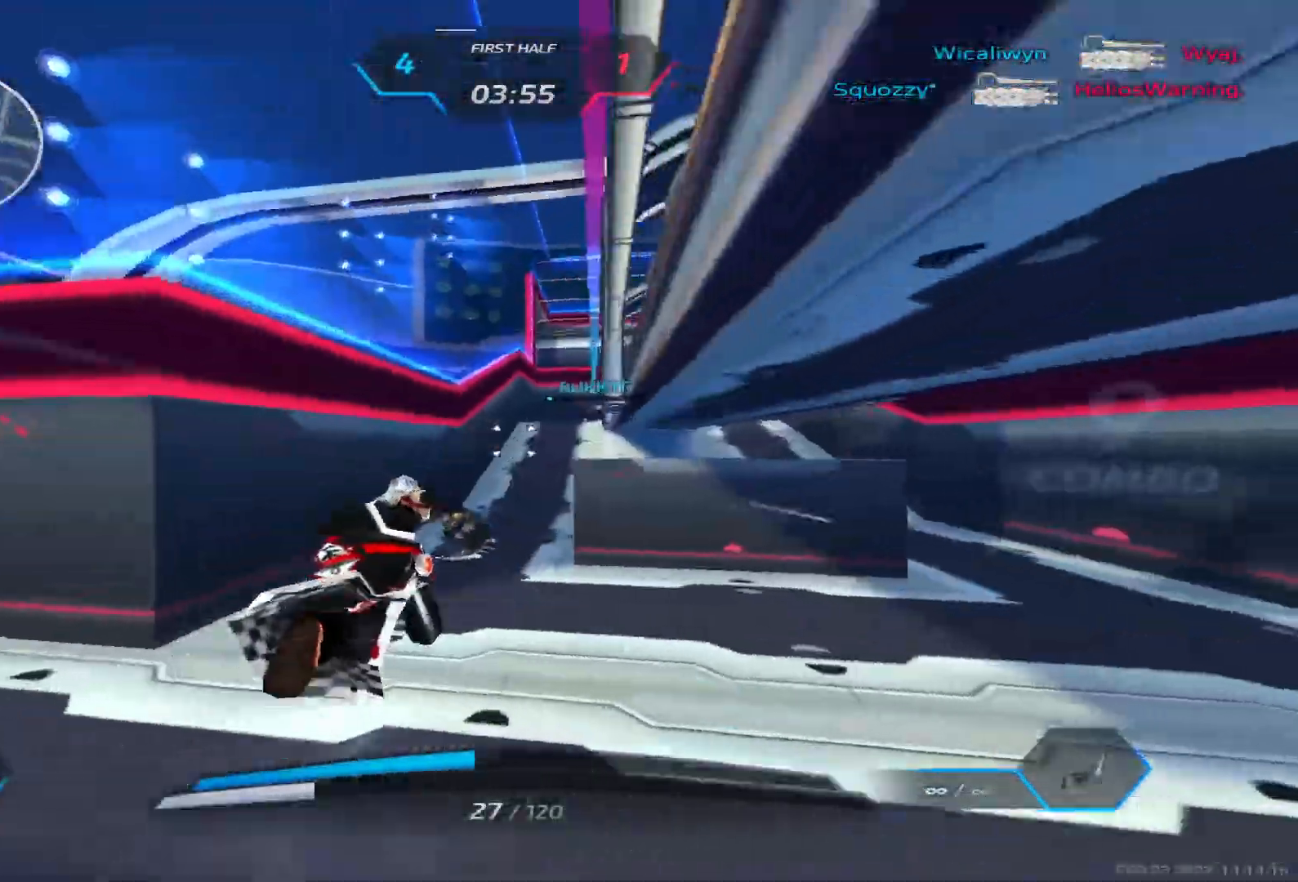
{"keys": ["d", "w"], "events": [[233, "d", "down"]]}
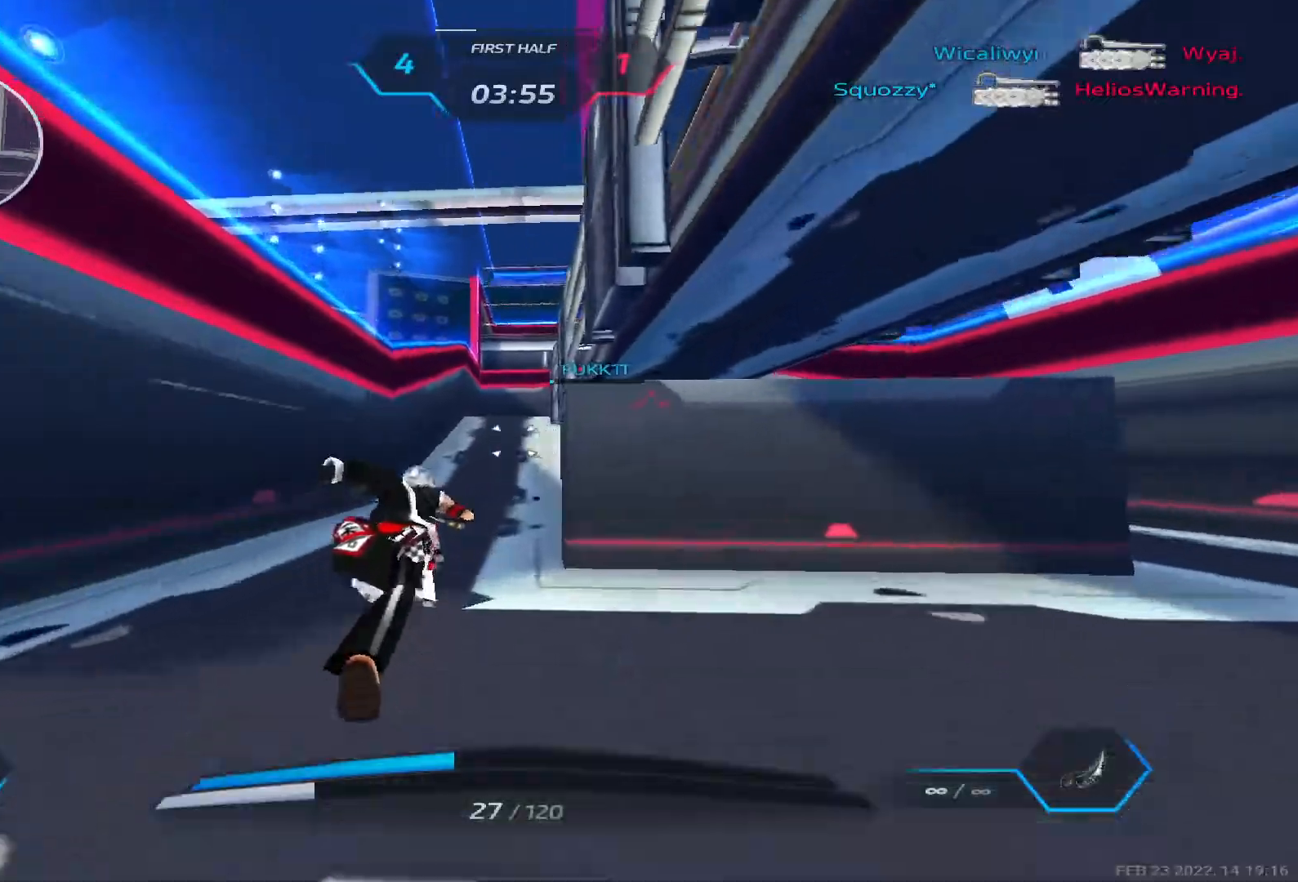
{"keys": ["w"], "events": [[100, "d", "up"]]}
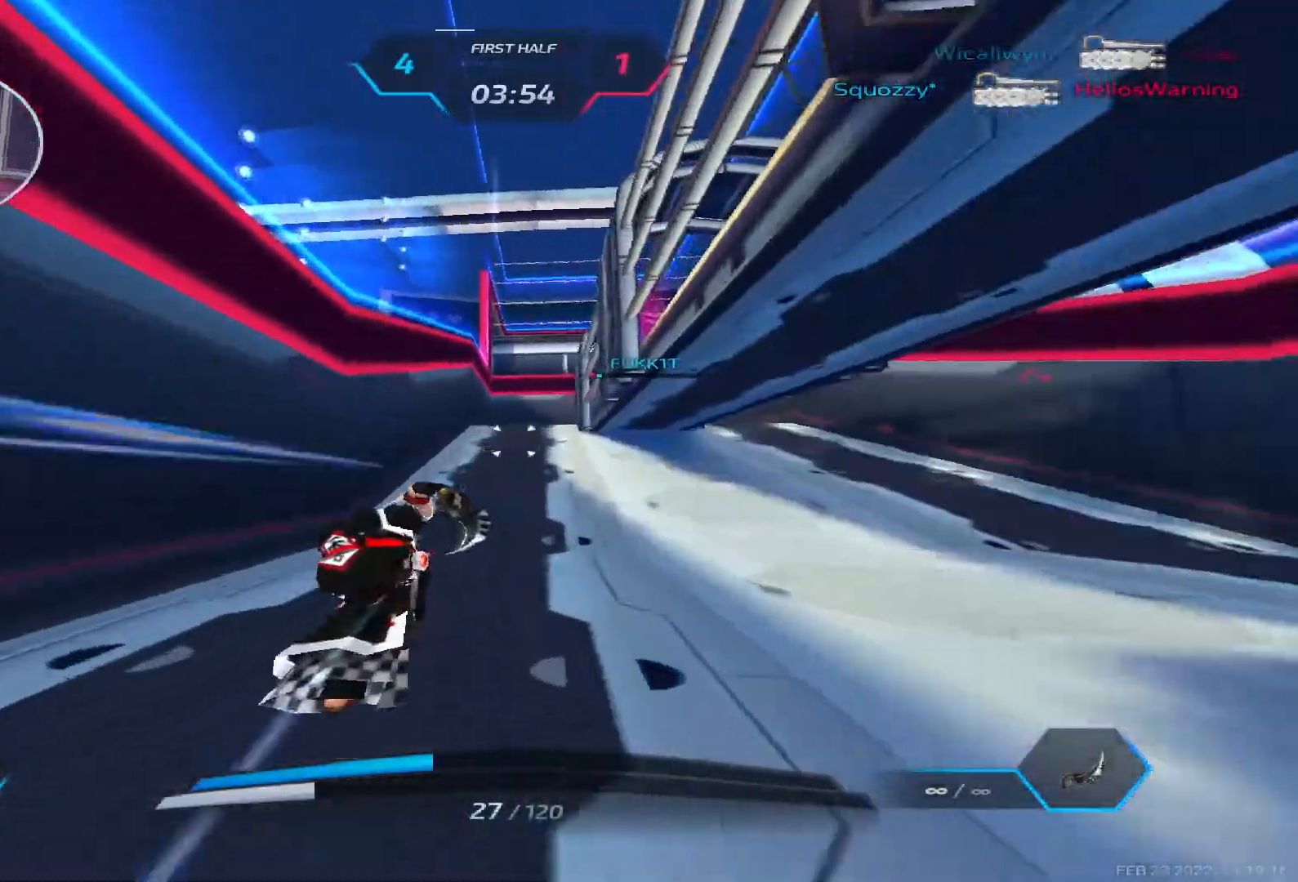
{"keys": ["w"], "events": []}
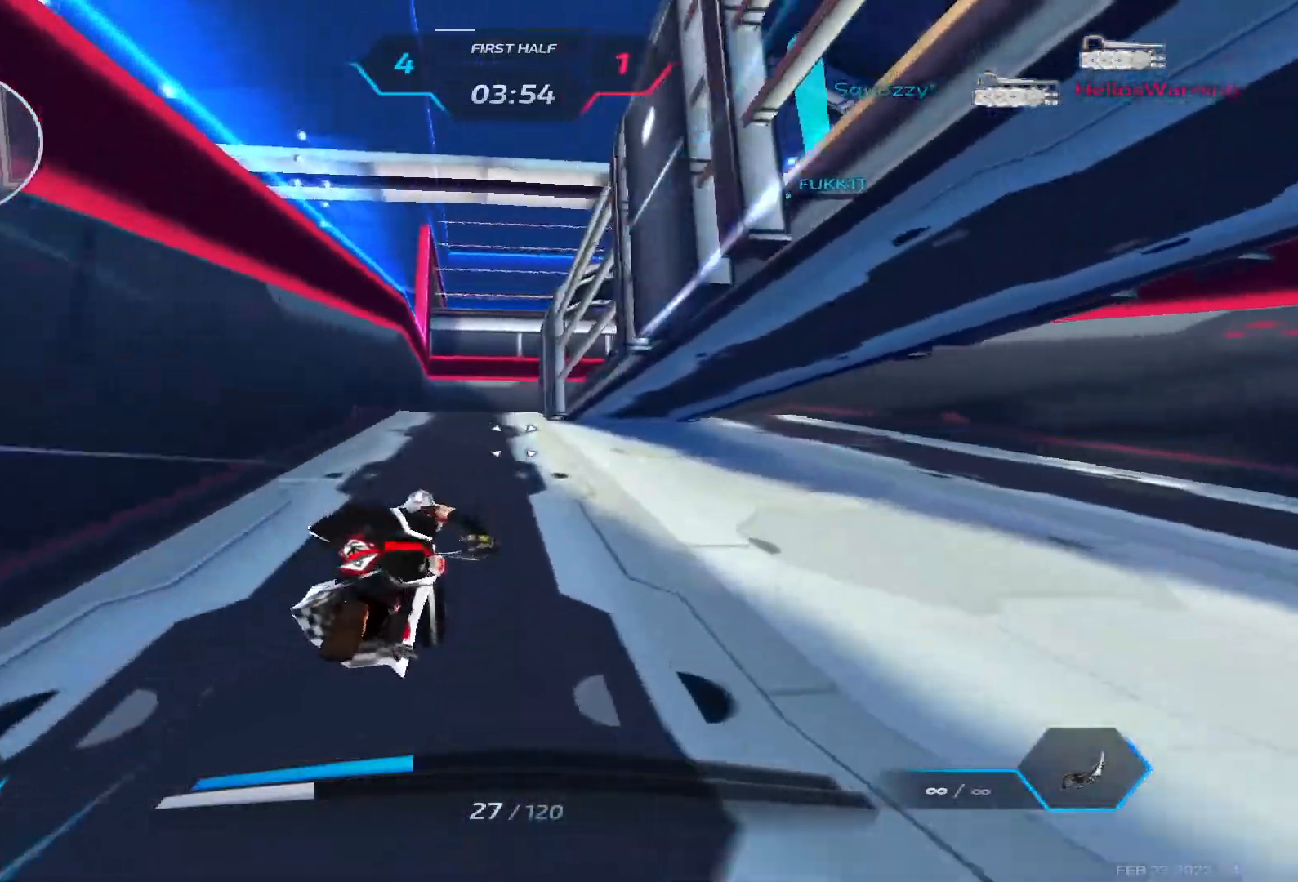
{"keys": ["2", "w"], "events": [[500, "2", "down"]]}
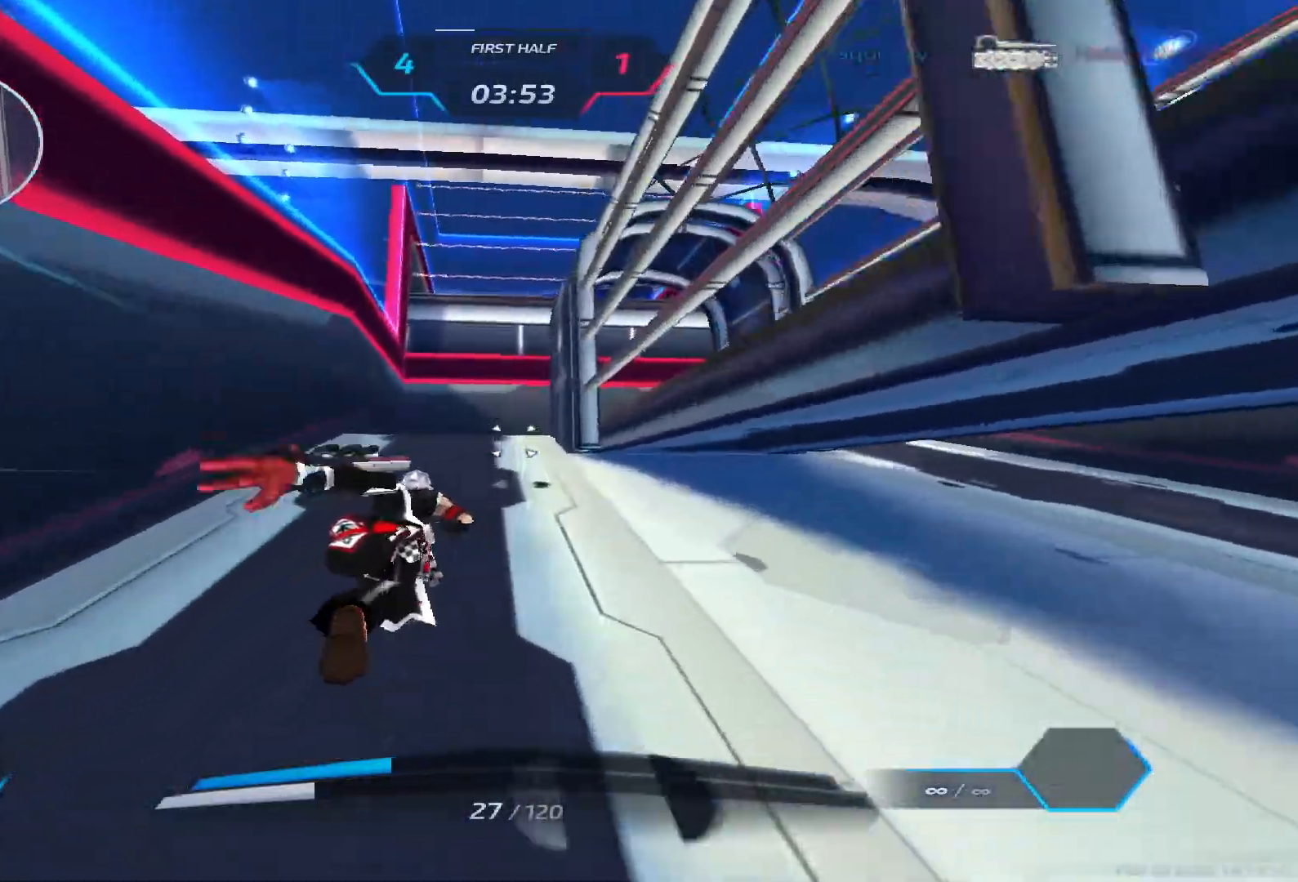
{"keys": ["w"], "events": [[100, "2", "up"]]}
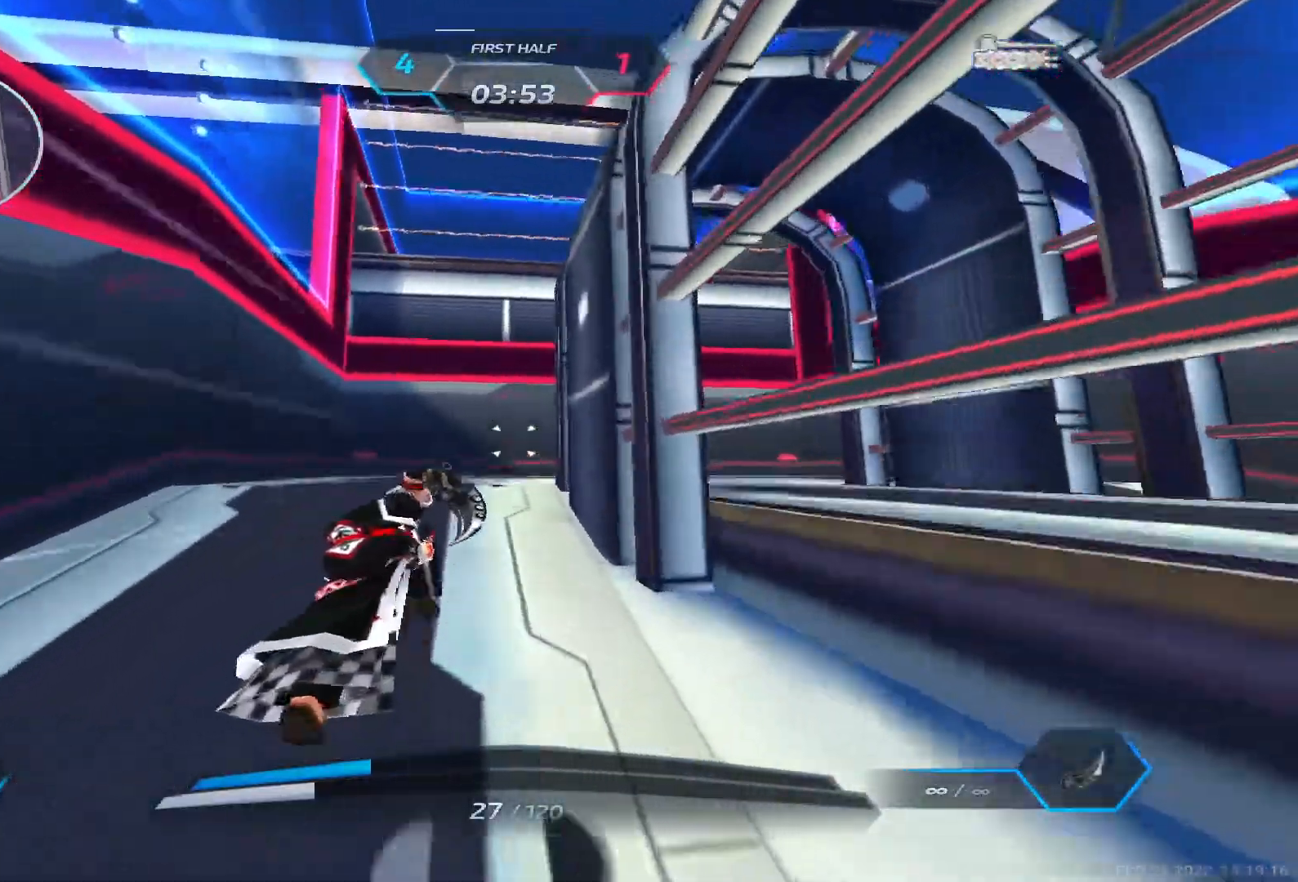
{"keys": ["space", "w"], "events": [[333, "space", "down"]]}
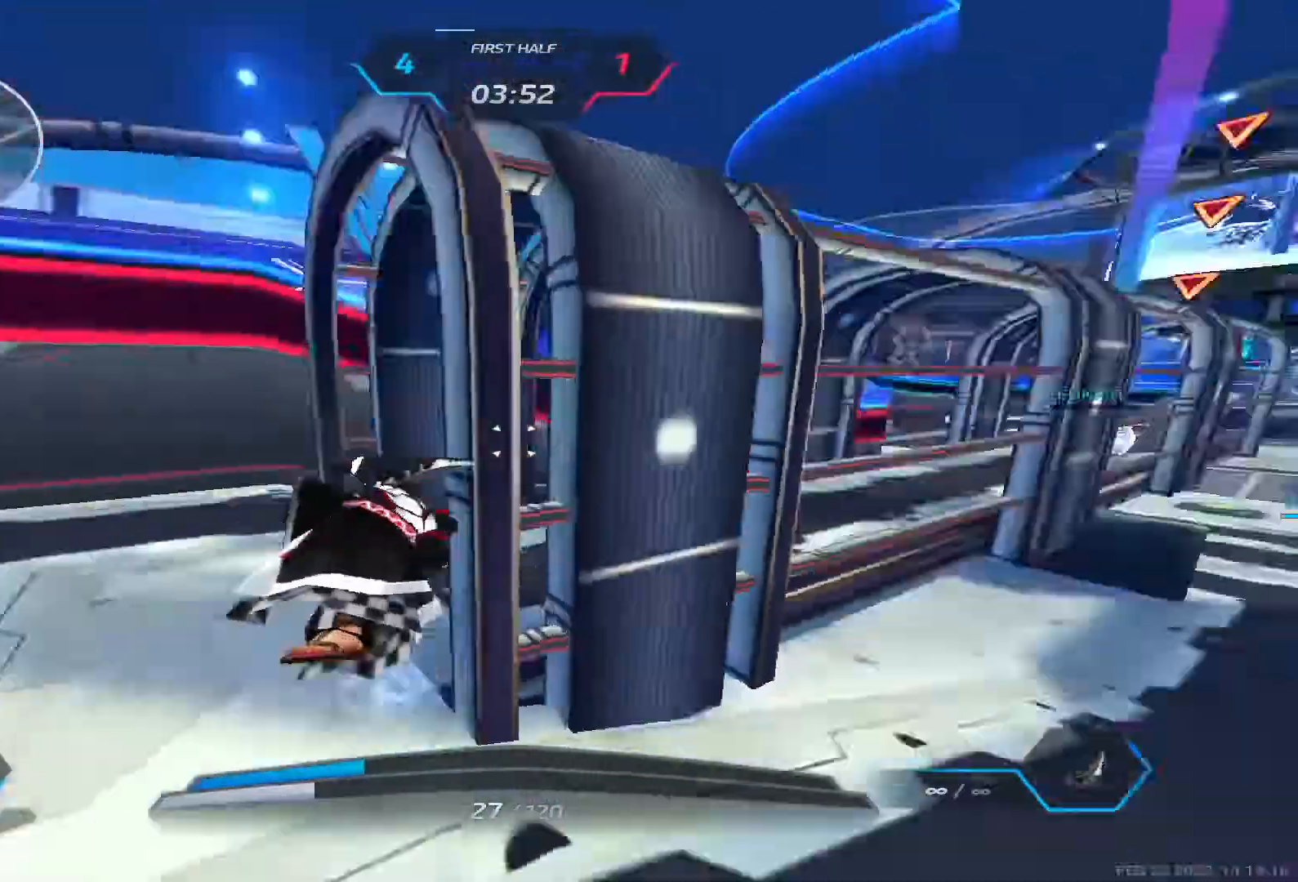
{"keys": ["w"], "events": [[33, "space", "up"], [250, "space", "down"], [350, "space", "up"], [383, "space", "down"], [433, "space", "up"]]}
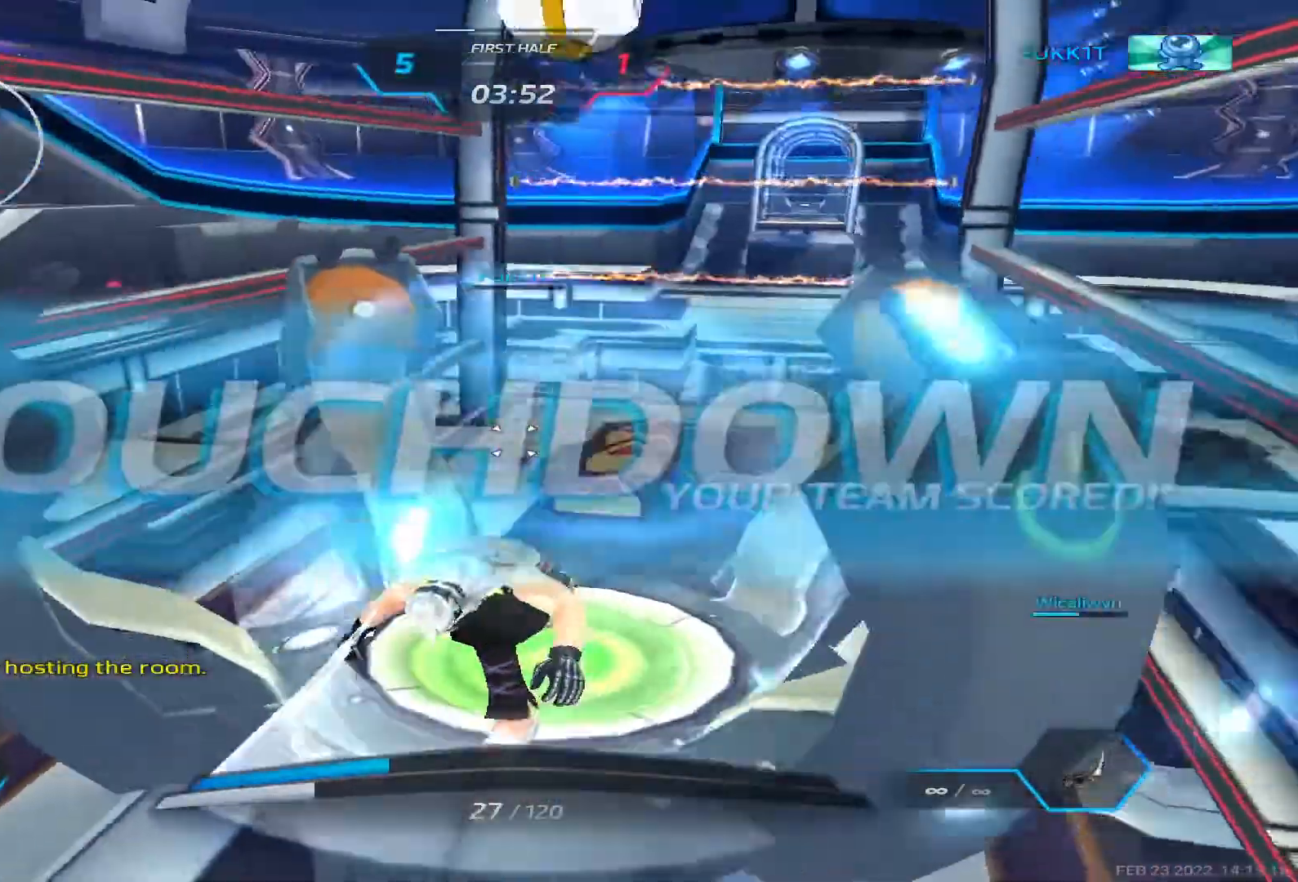
{"keys": ["tab"], "events": [[17, "q", "down"], [50, "w", "up"], [67, "3", "down"], [83, "q", "up"], [133, "3", "up"], [217, "tab", "down"]]}
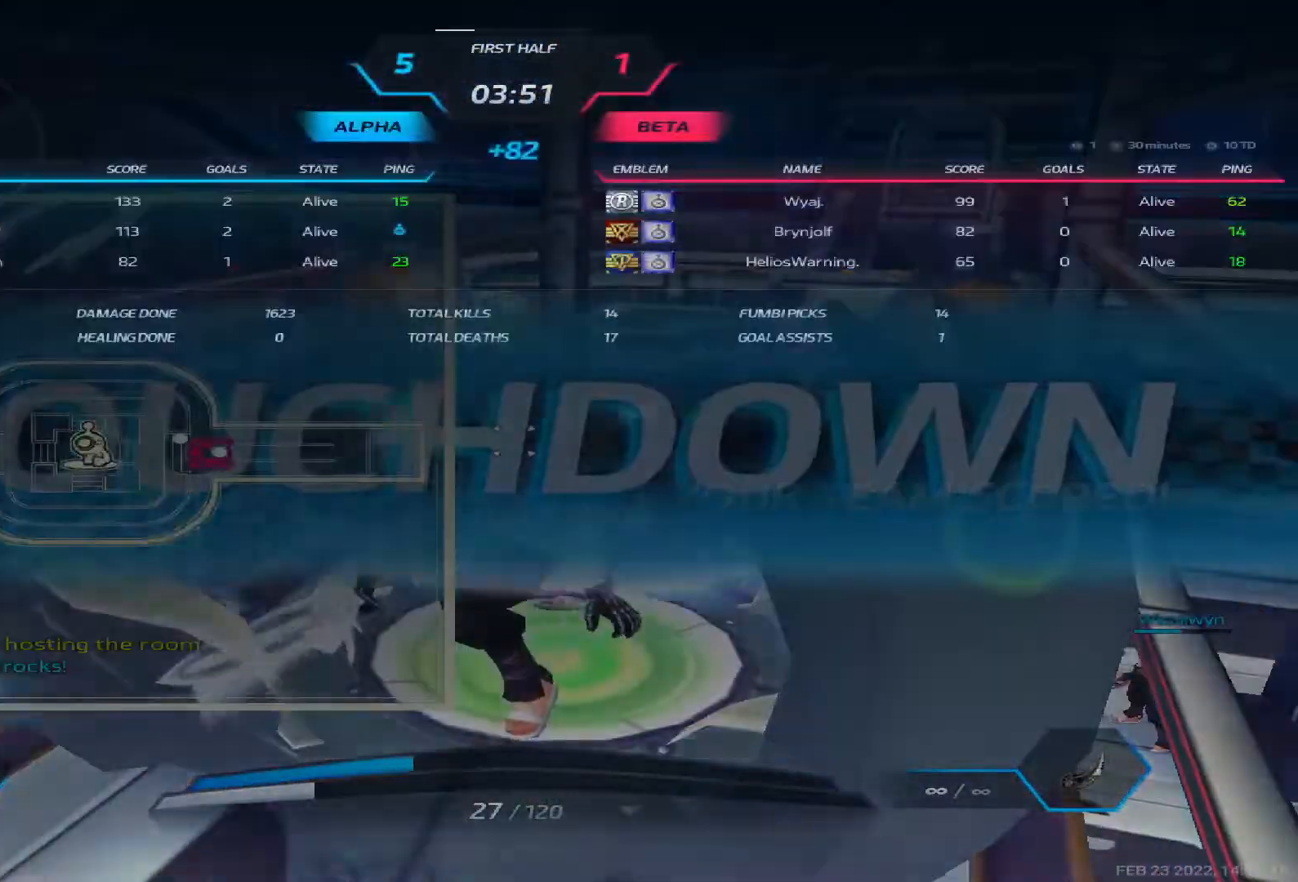
{"keys": ["tab"], "events": []}
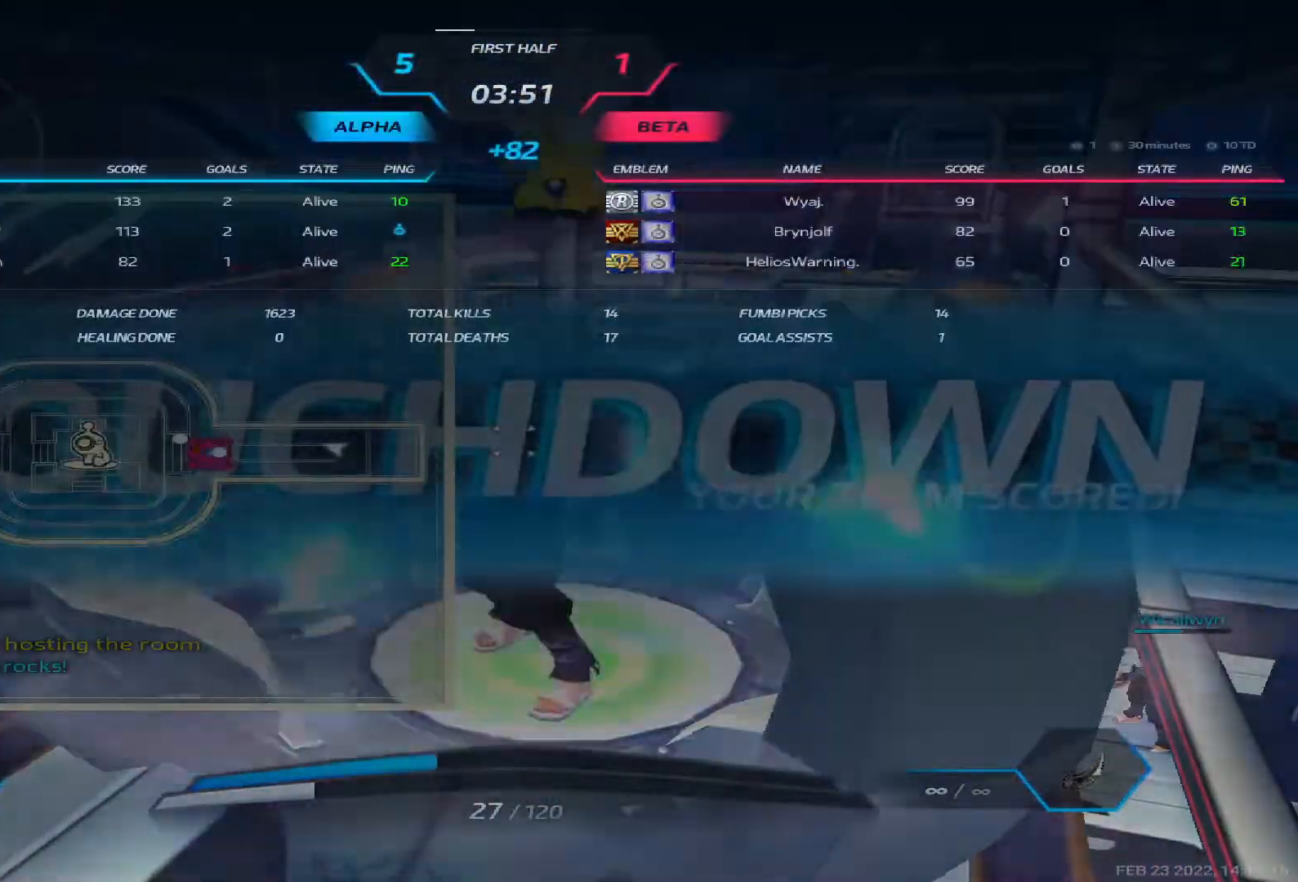
{"keys": ["tab"], "events": []}
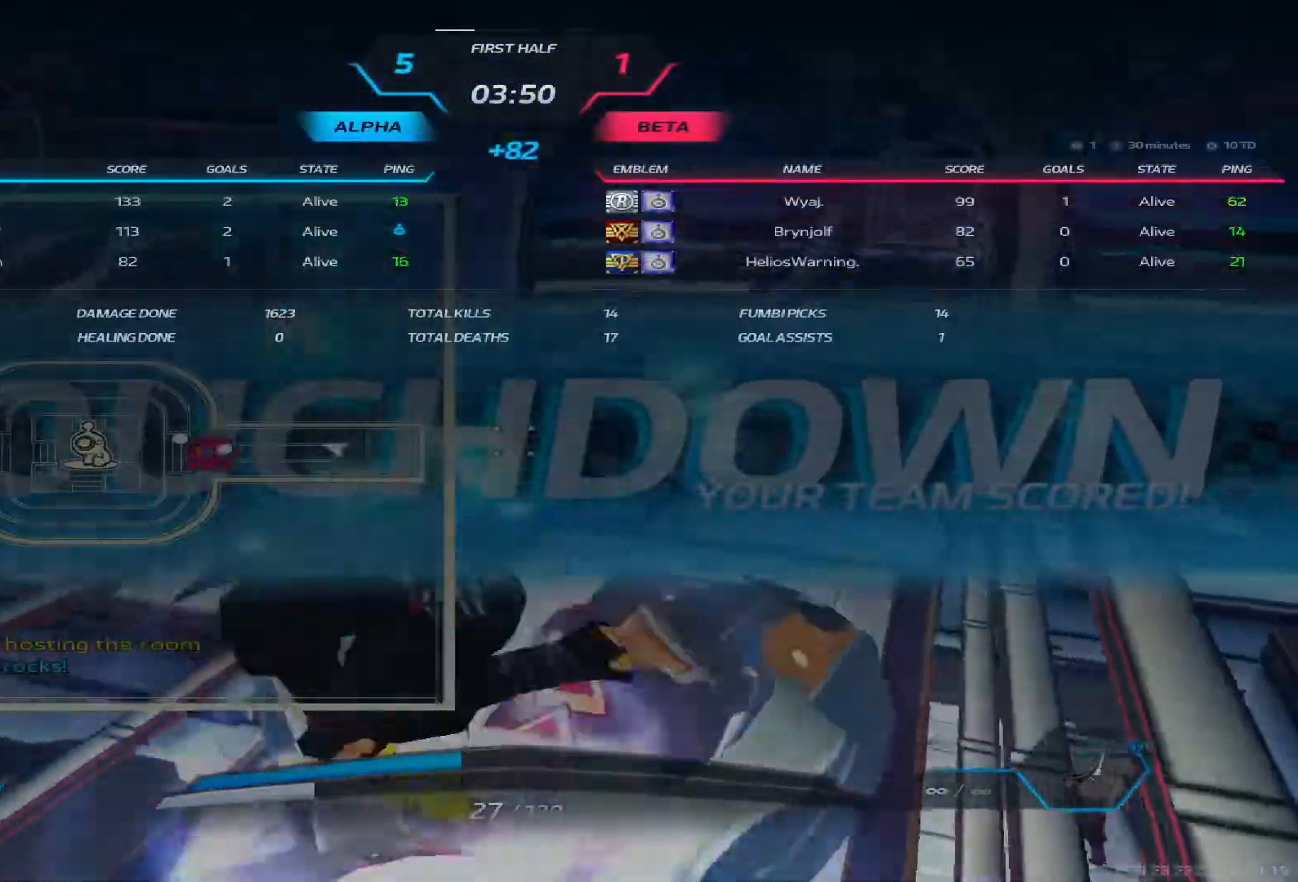
{"keys": ["tab"], "events": []}
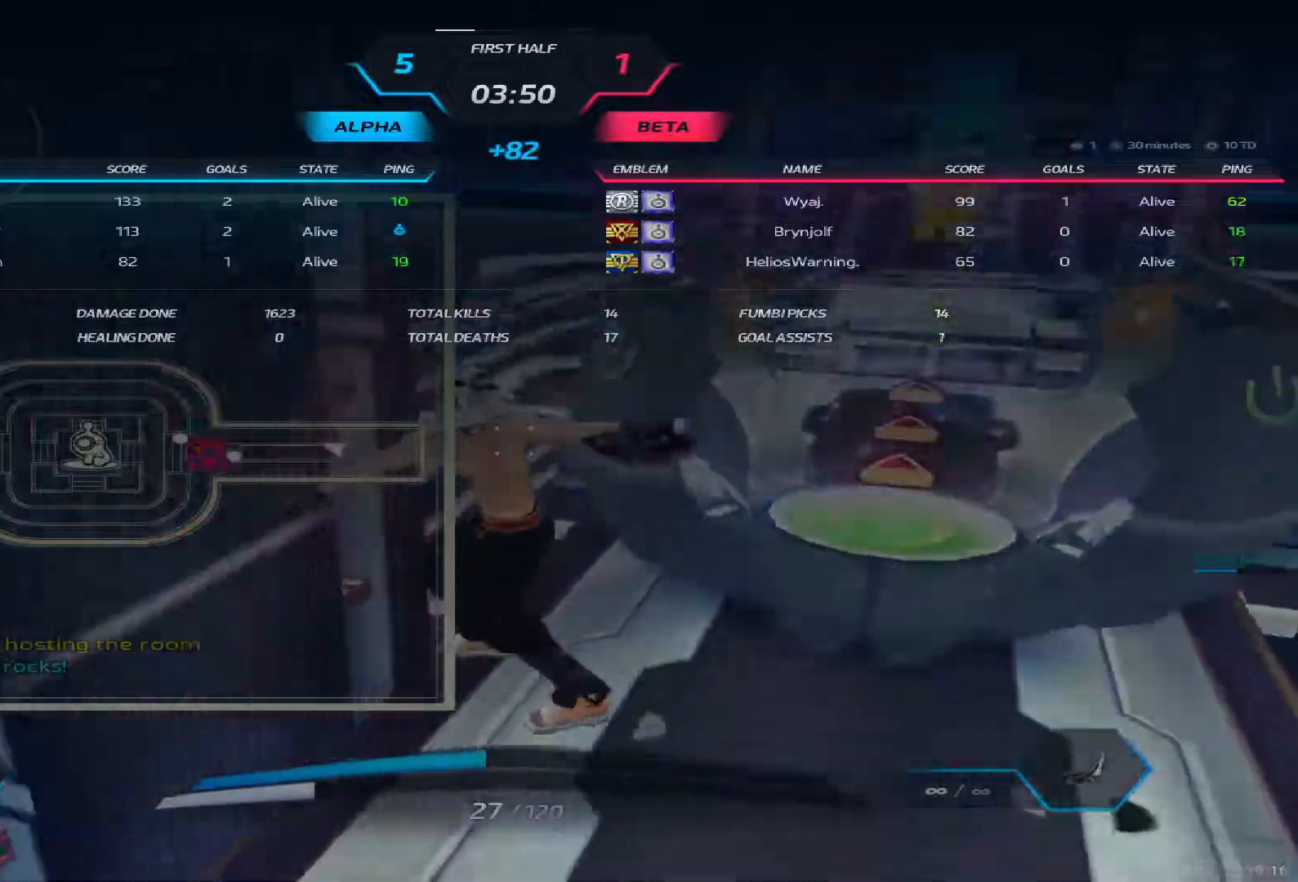
{"keys": [], "events": [[133, "tab", "up"]]}